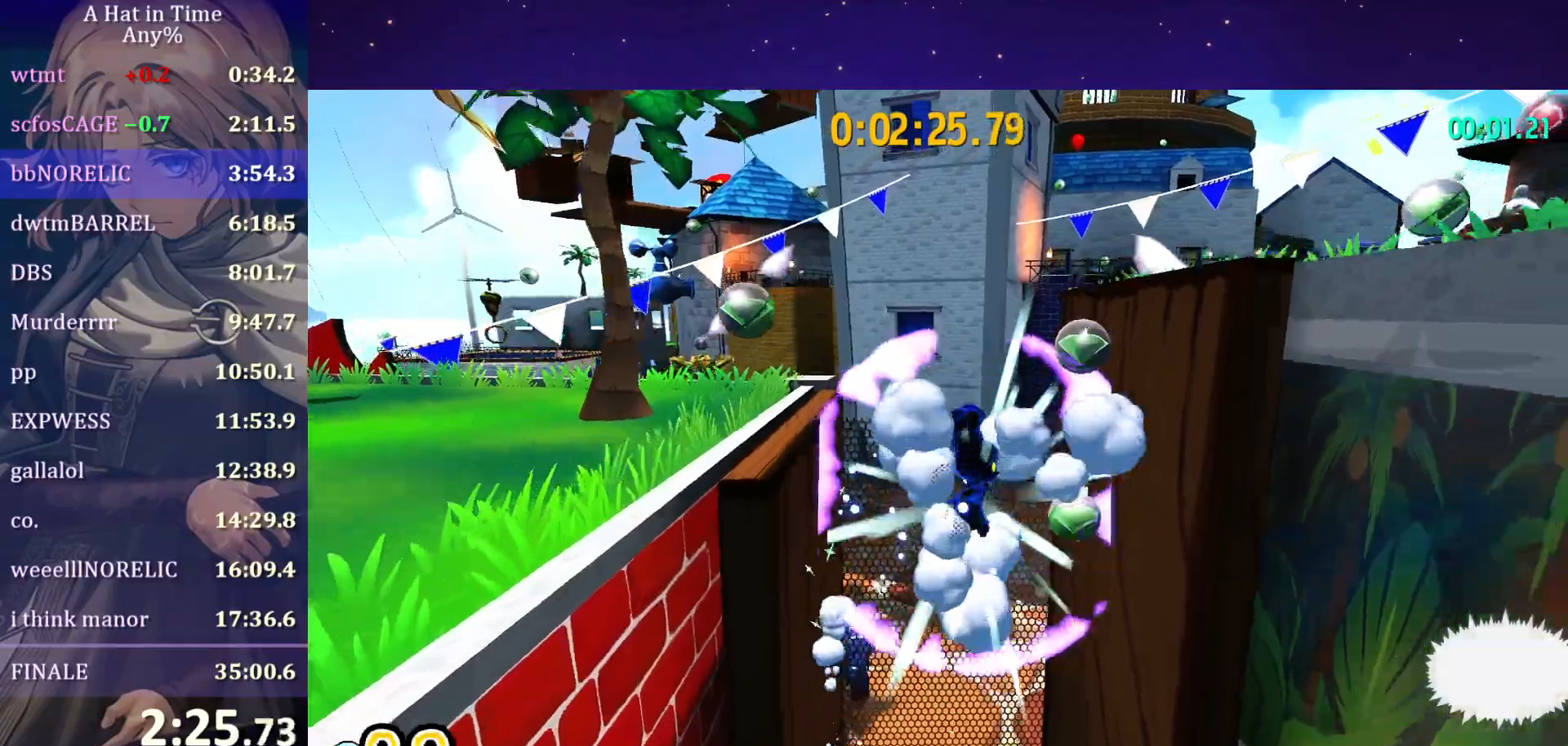
Gameplay with keyboard and mouse; each line is a JSON object with the keys and mouse buttons held at the frame after it. "events" lists presses ("down") and releases ("up") of "a", "alt", "c", "caps_lock", "ctrl", "d", "e", "f", "g", "q", "r", "s", "shift", "space", "t", "tab", "v", "w", "x", "z", "mouse_left", "mouse_wheel" and "mouse_right" between this image and that frame as [ms after this image, input, new state], when the widget could be followed in between. "mouse_left", "mouse_wheel", "mouse_right" = the "left", "wheel", "right" buttons of the "mouse" list. No other keys are recorded. "wheel" means that the mouse wheel is clicked or scrolled. "mouse_move" is the direction in which the mouse moves at that frame (one of eight, or "still"), when it could be read.
{"keys": ["d", "w"], "mouse": [], "mouse_move": "right", "events": [[467, "space", "up"], [467, "w", "down"]]}
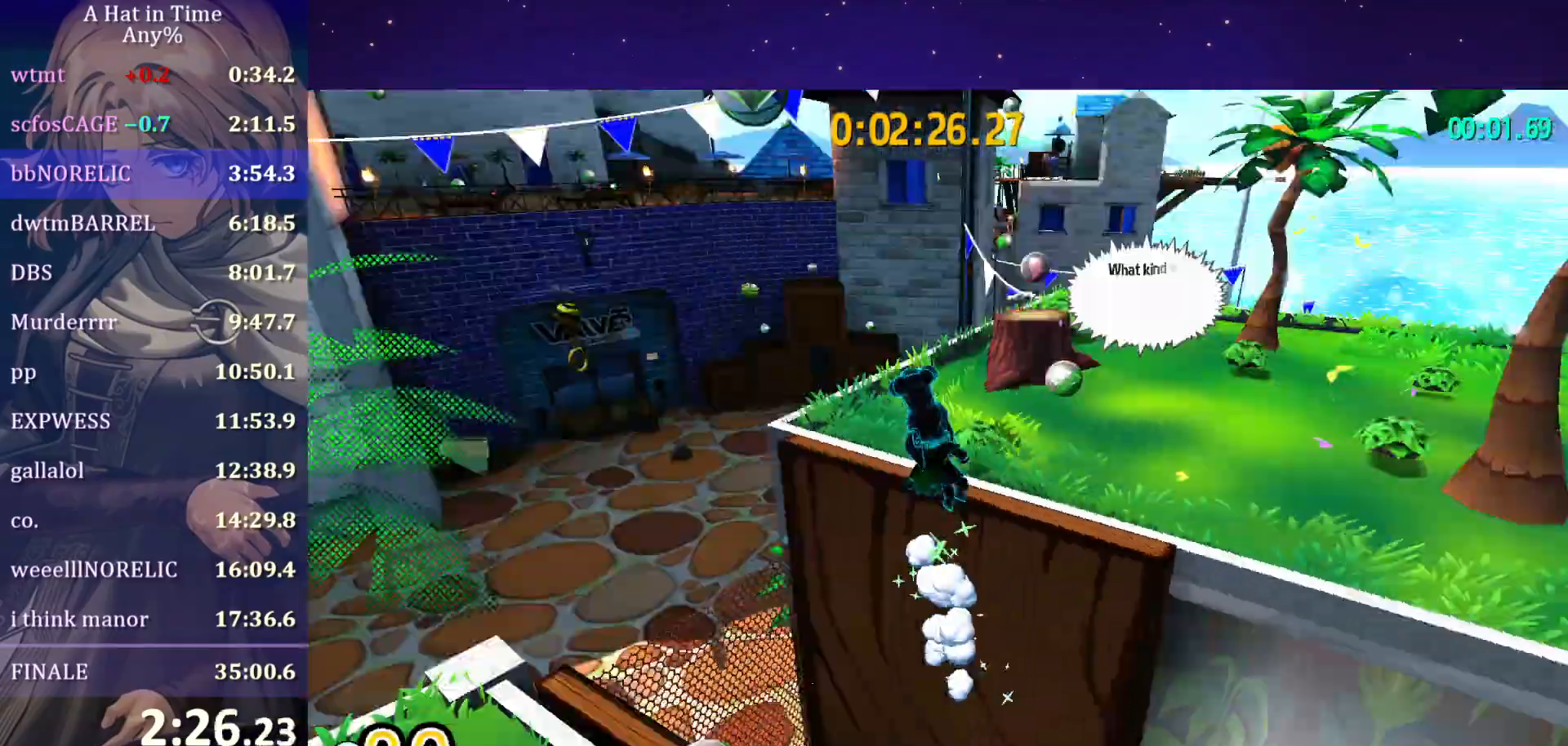
{"keys": ["w"], "mouse": [], "mouse_move": "still", "events": [[100, "d", "up"]]}
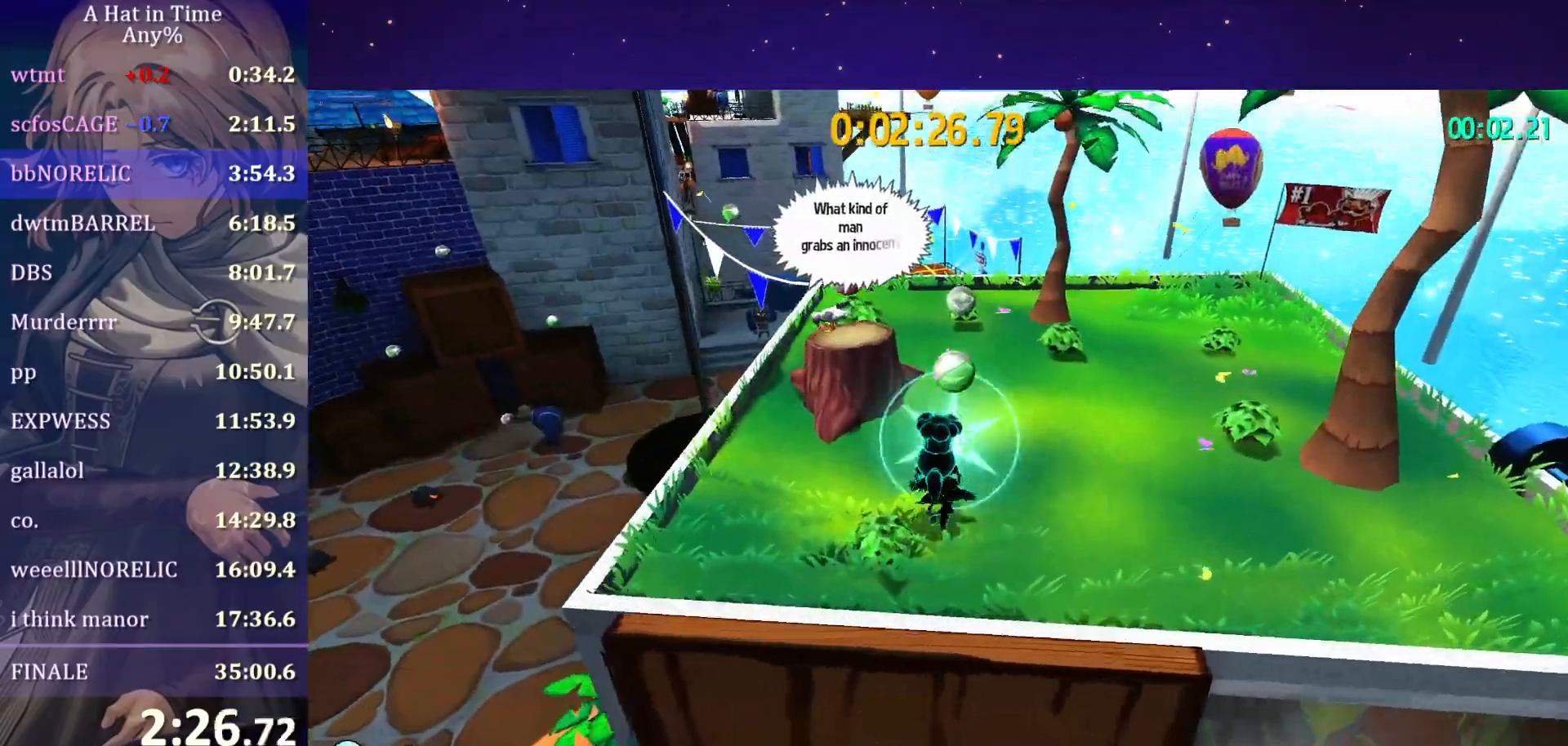
{"keys": ["ctrl", "w"], "mouse": [], "mouse_move": "still", "events": [[17, "ctrl", "down"], [150, "ctrl", "up"], [483, "ctrl", "down"]]}
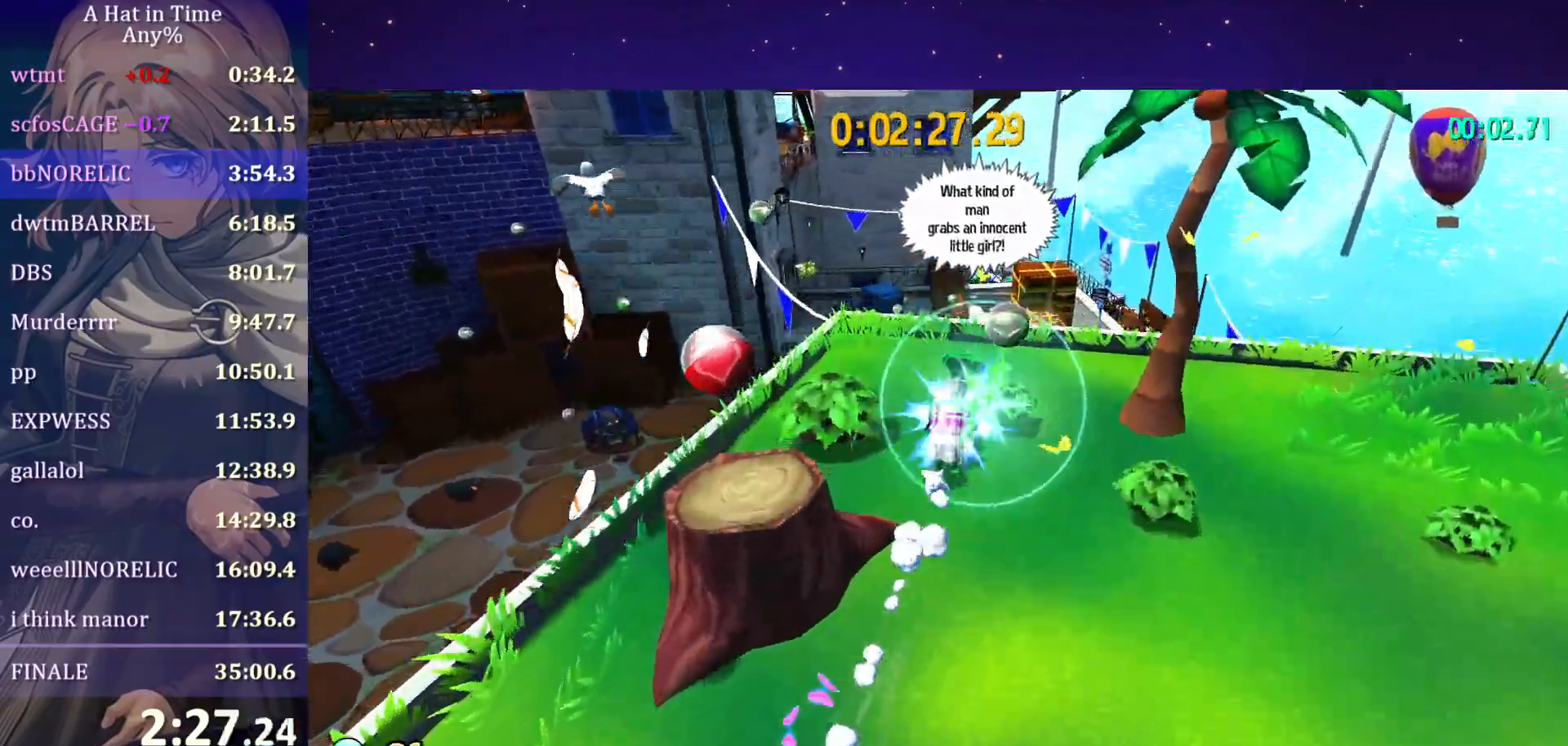
{"keys": ["shift", "w"], "mouse": [], "mouse_move": "still", "events": [[33, "a", "down"], [100, "ctrl", "up"], [167, "shift", "down"], [333, "a", "up"]]}
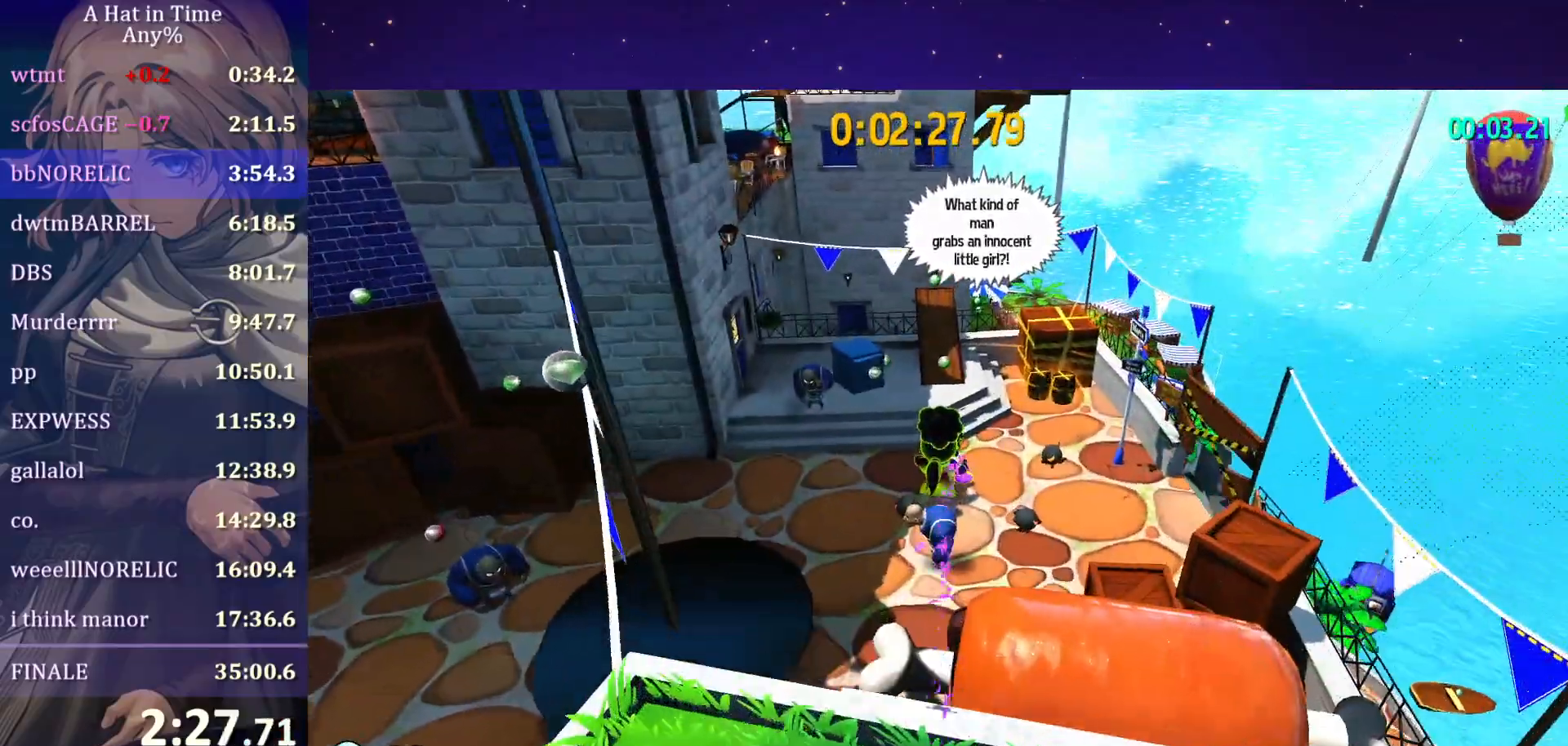
{"keys": ["shift", "w"], "mouse": [], "mouse_move": "still", "events": []}
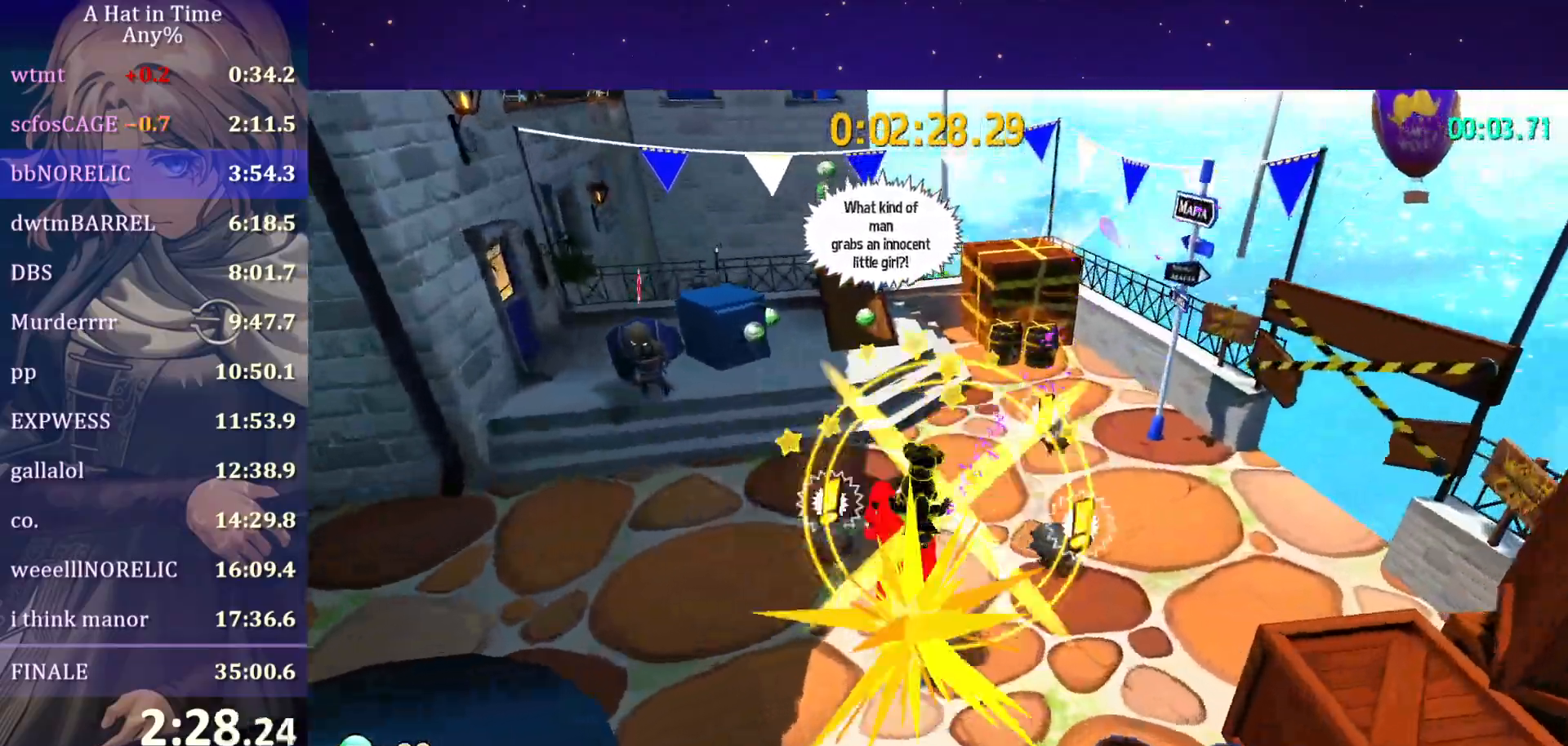
{"keys": ["shift", "w"], "mouse": [], "mouse_move": "still", "events": [[117, "d", "down"], [117, "shift", "up"], [300, "mouse_wheel", "down"], [367, "mouse_wheel", "up"], [433, "d", "up"], [483, "shift", "down"]]}
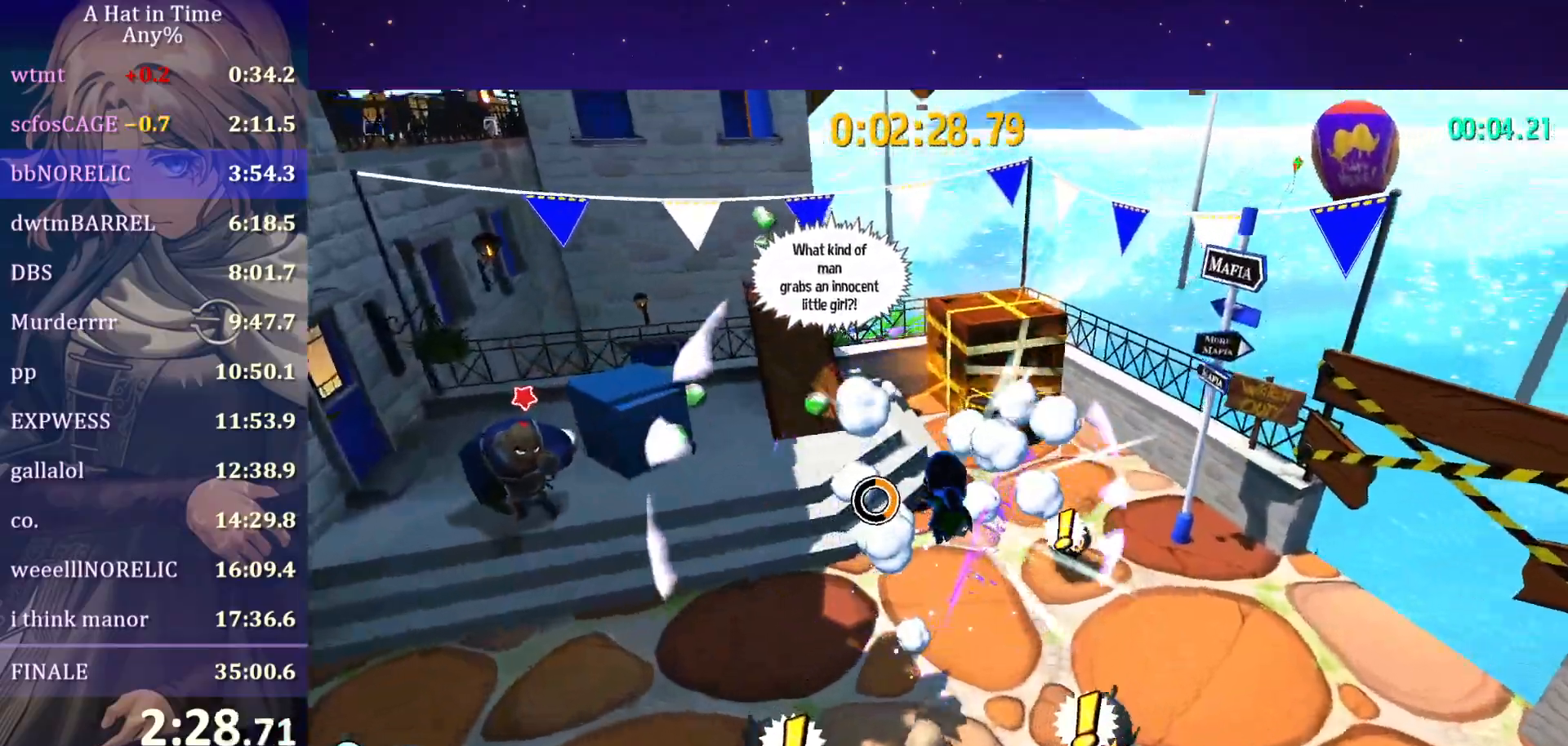
{"keys": ["shift", "w"], "mouse": [], "mouse_move": "up-right", "events": []}
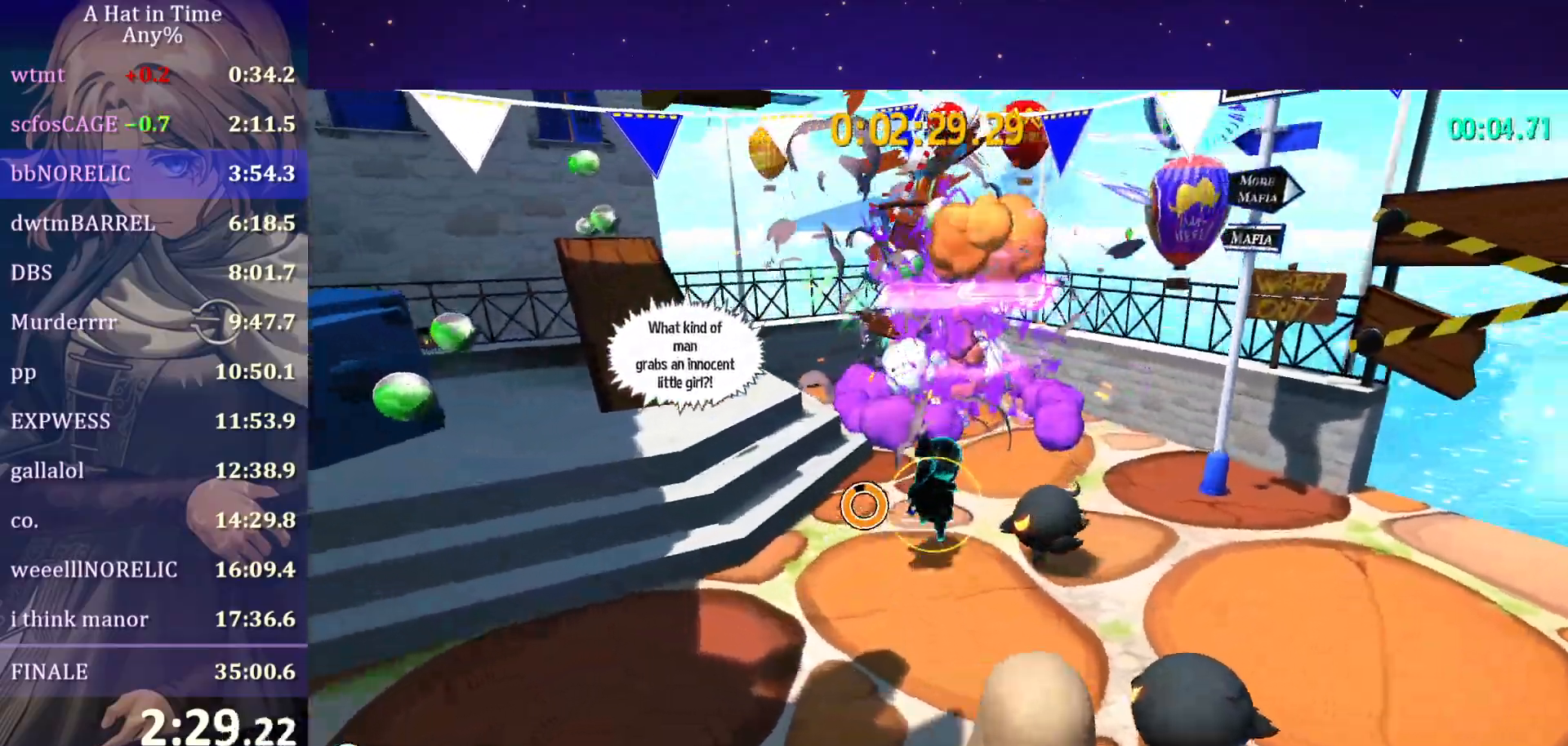
{"keys": ["d", "space", "w"], "mouse": [], "events": [[250, "shift", "up"], [250, "space", "down"], [333, "d", "down"]]}
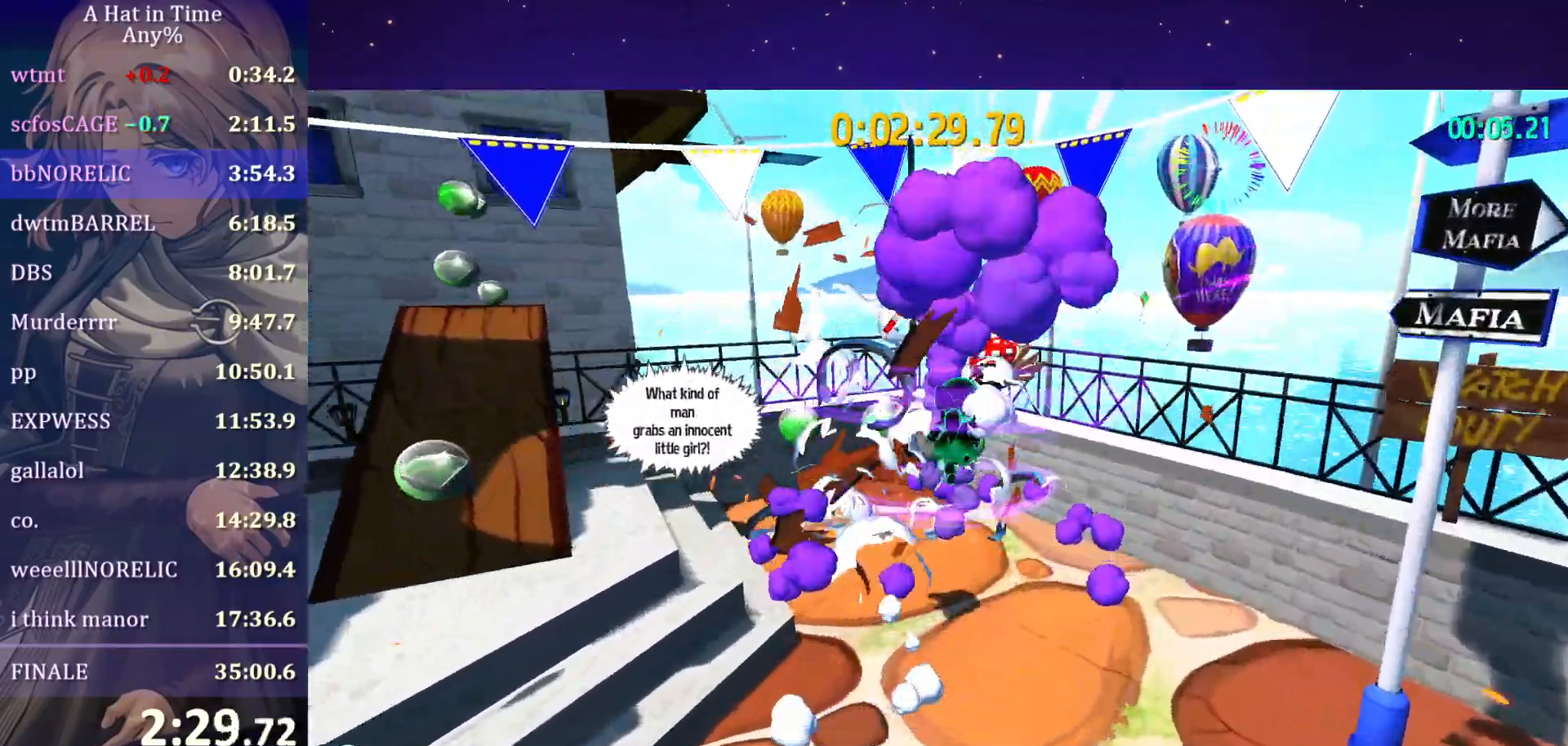
{"keys": ["a", "space", "w"], "mouse": [], "mouse_move": "left", "events": [[117, "a", "down"], [117, "d", "up"], [117, "space", "up"], [300, "a", "up"], [333, "space", "down"], [433, "a", "down"]]}
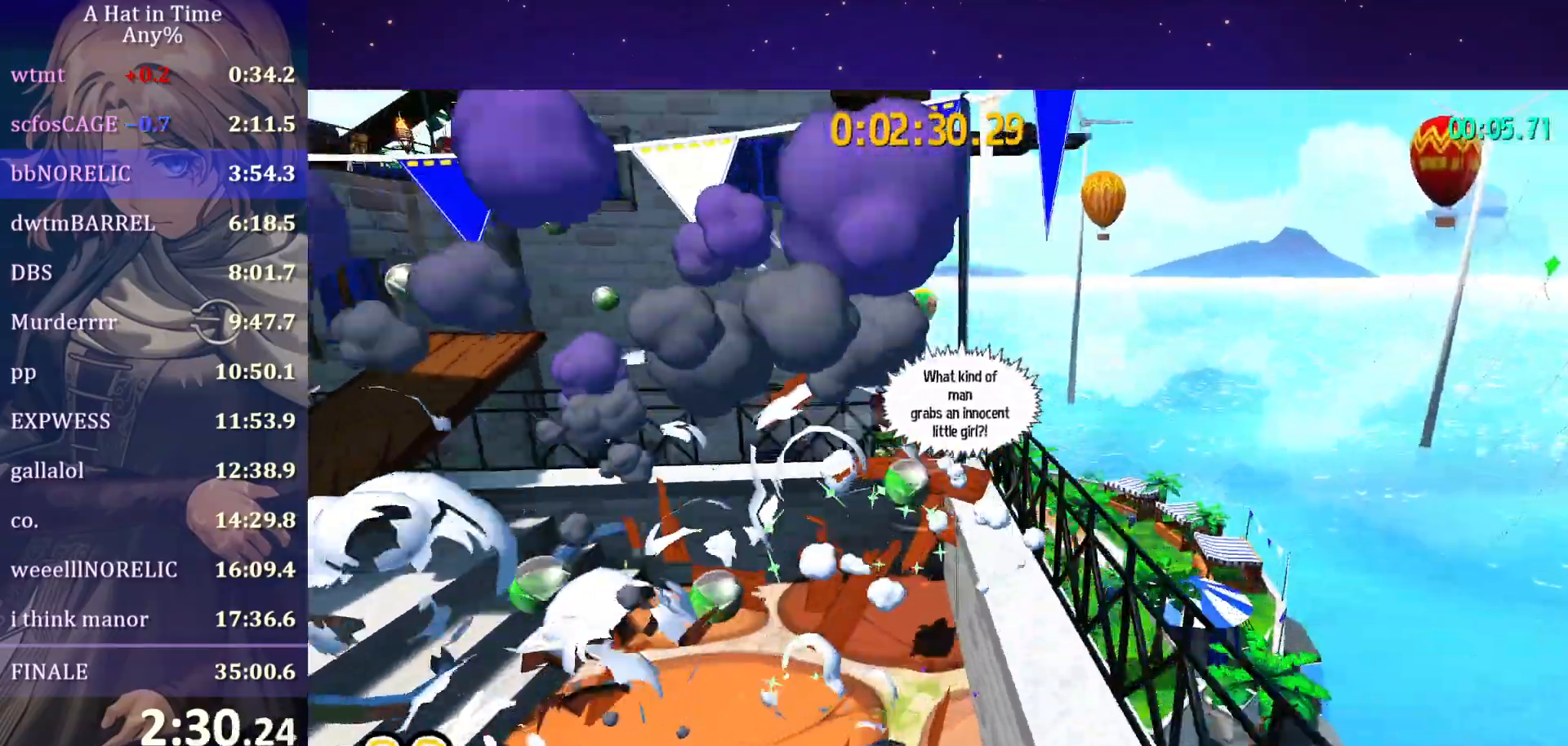
{"keys": ["ctrl", "w"], "mouse": [], "mouse_move": "still", "events": [[267, "space", "up"], [317, "a", "up"], [400, "ctrl", "down"]]}
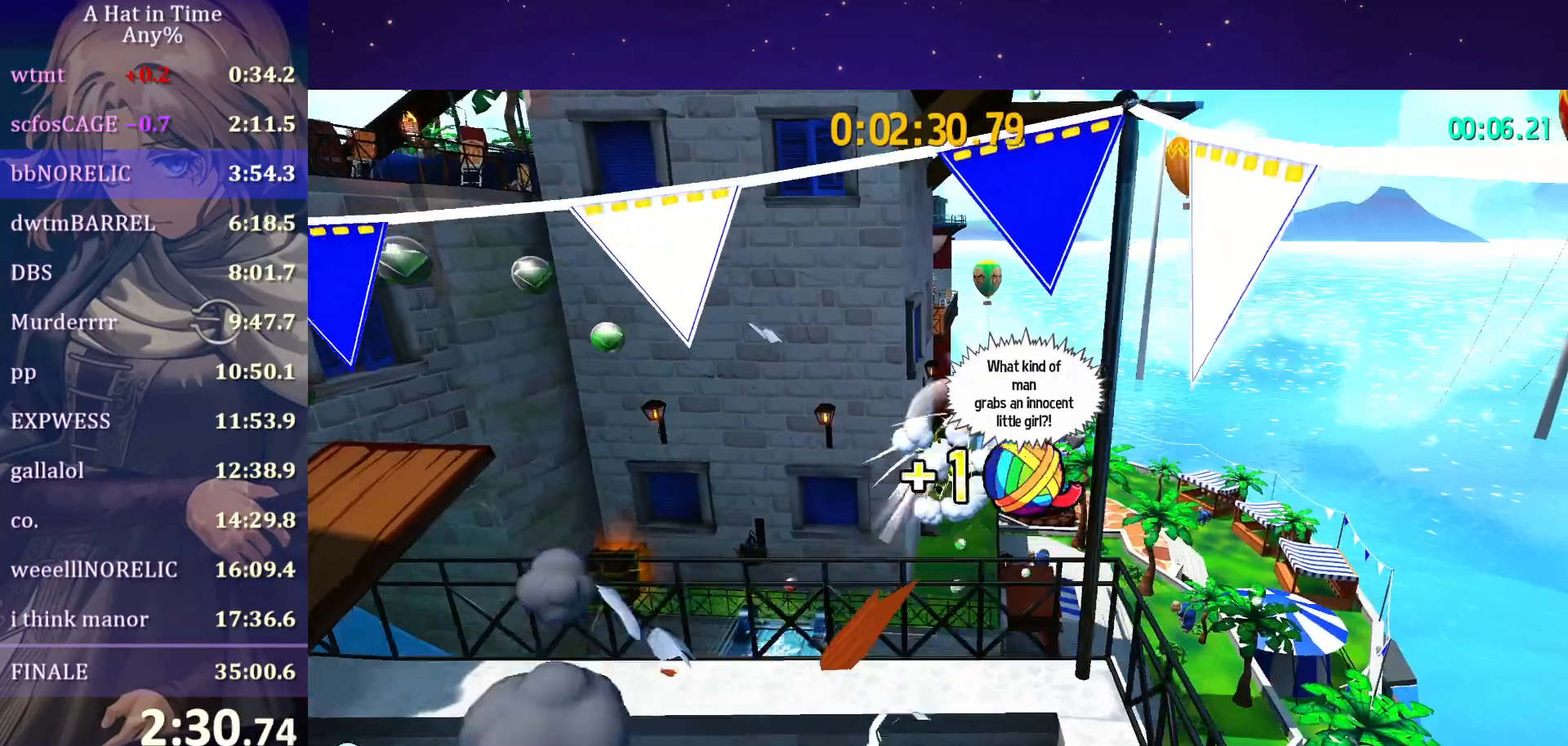
{"keys": ["a", "w"], "mouse": ["wheel"], "mouse_move": "still", "events": [[50, "ctrl", "up"], [133, "mouse_wheel", "down"], [200, "a", "down"]]}
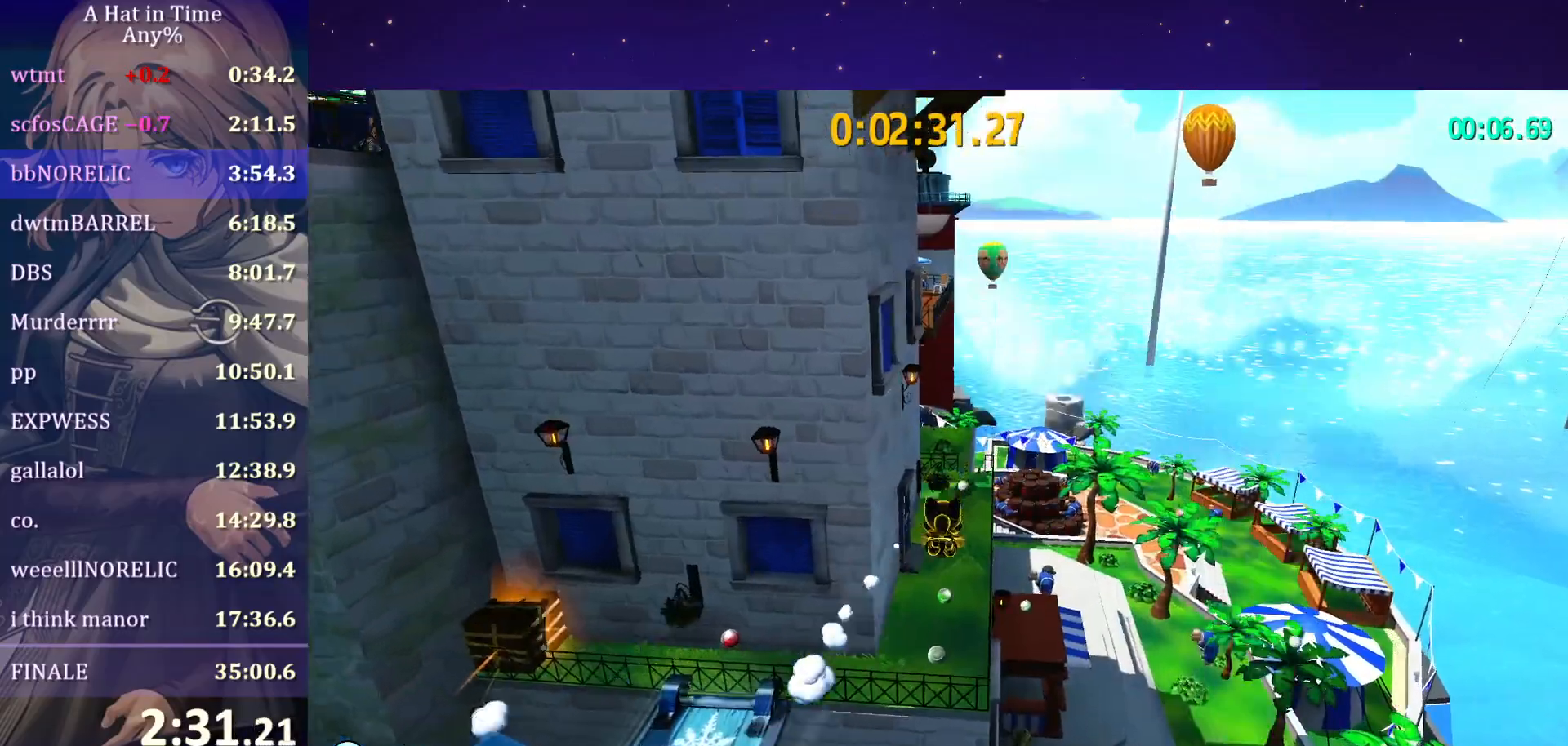
{"keys": ["ctrl", "w"], "mouse": ["wheel"], "mouse_move": "still", "events": [[17, "a", "up"], [500, "ctrl", "down"]]}
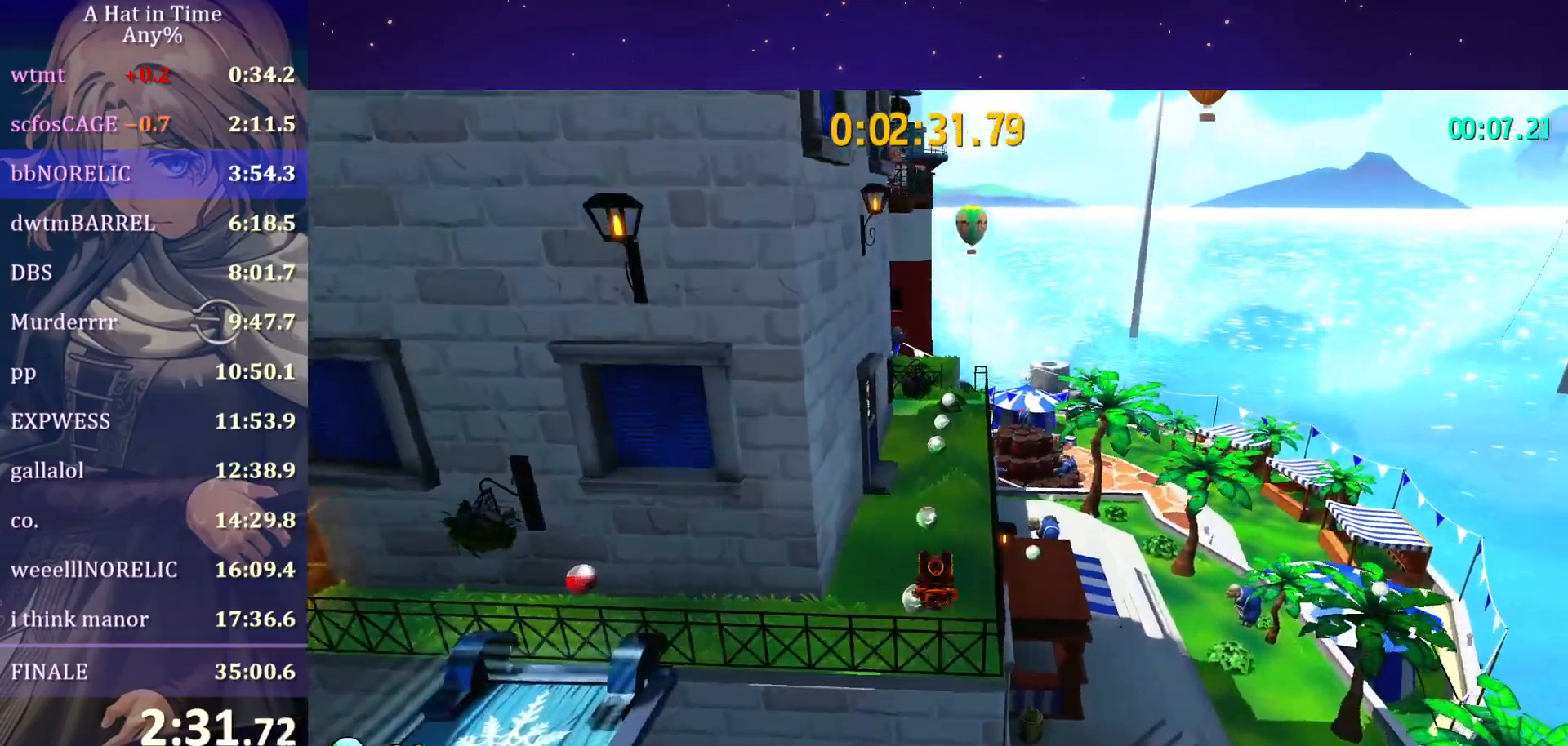
{"keys": ["w"], "mouse": ["wheel"], "mouse_move": "still", "events": [[150, "ctrl", "up"]]}
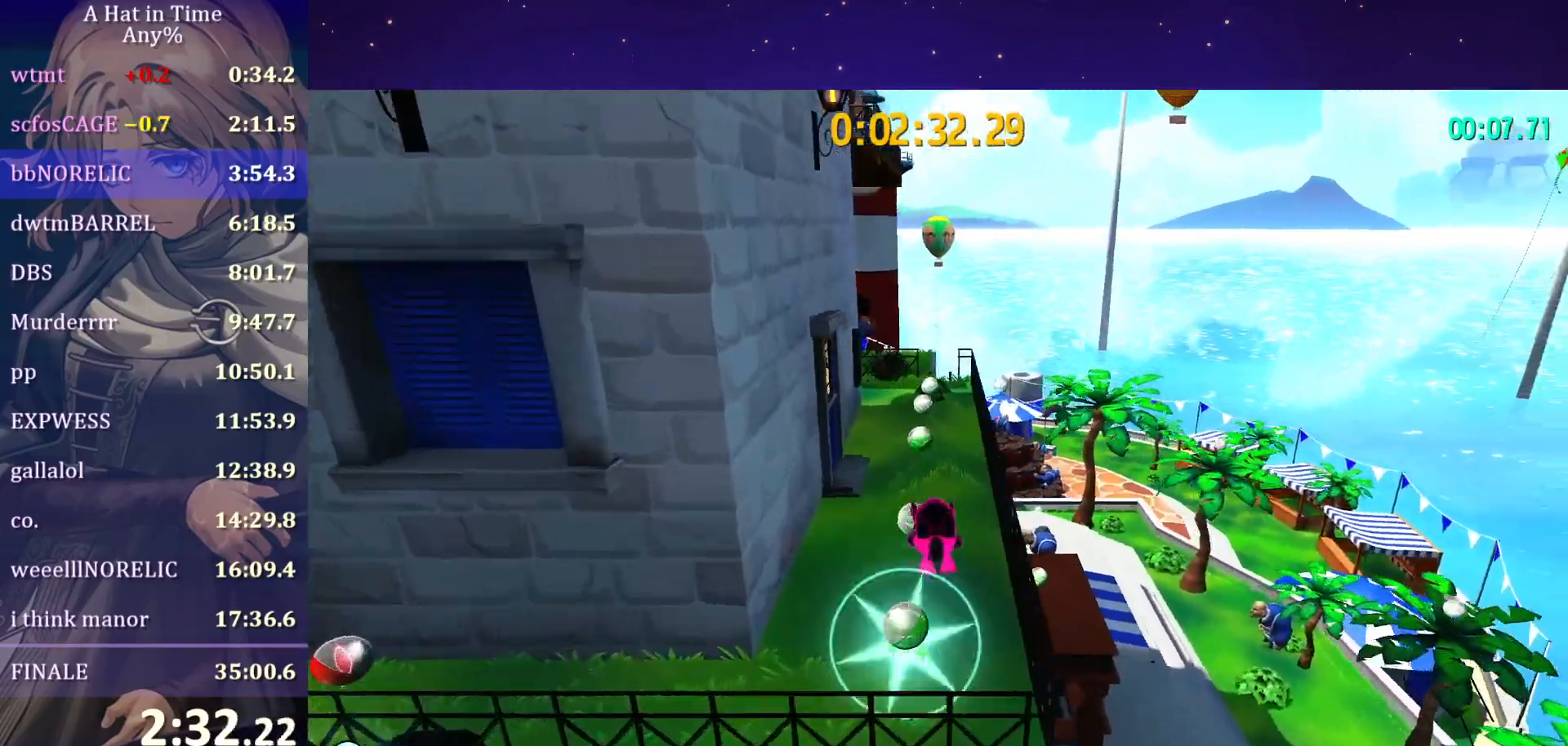
{"keys": ["w"], "mouse": ["wheel"], "mouse_move": "still", "events": [[183, "ctrl", "down"], [283, "ctrl", "up"]]}
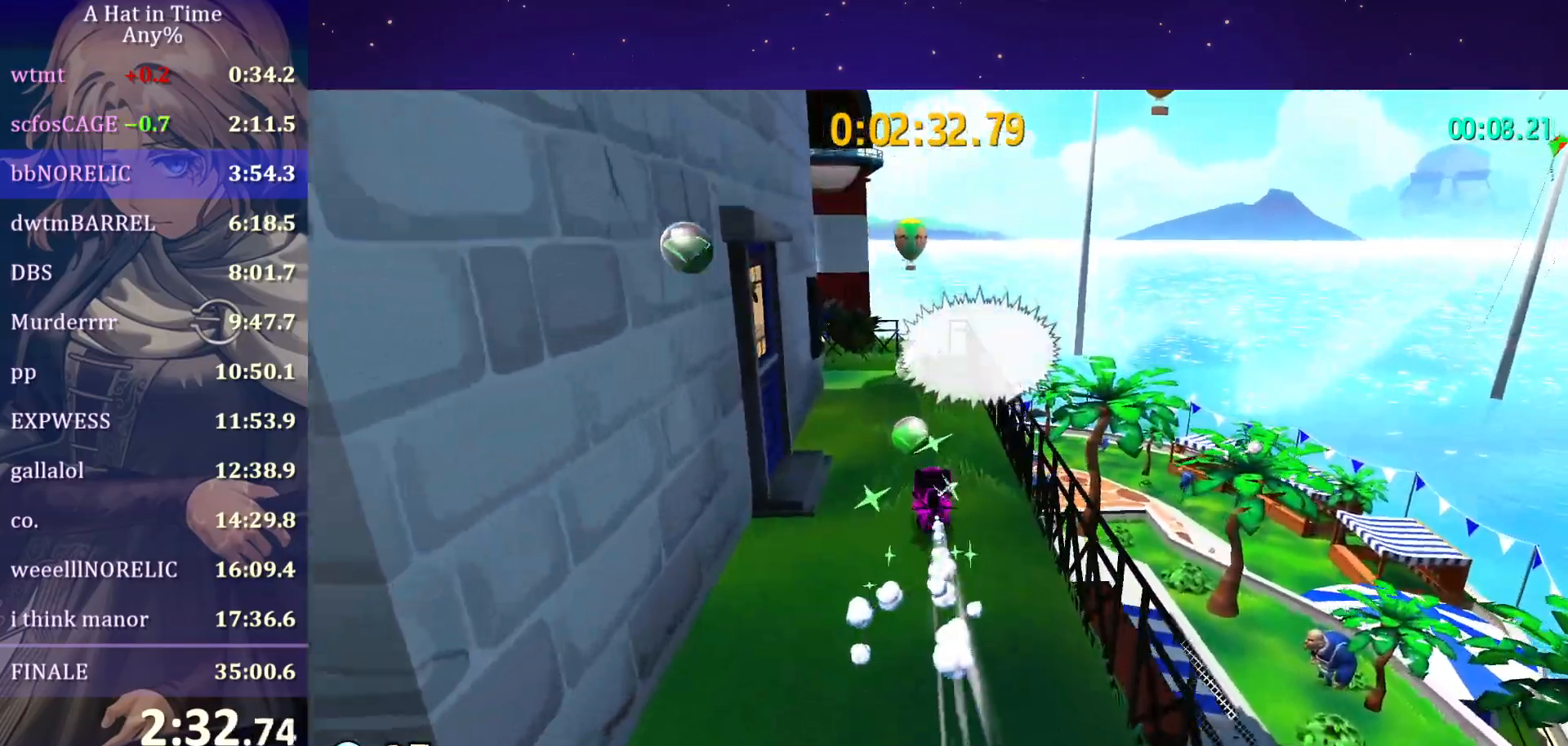
{"keys": ["w"], "mouse": ["wheel"], "mouse_move": "still", "events": [[100, "ctrl", "down"], [217, "ctrl", "up"]]}
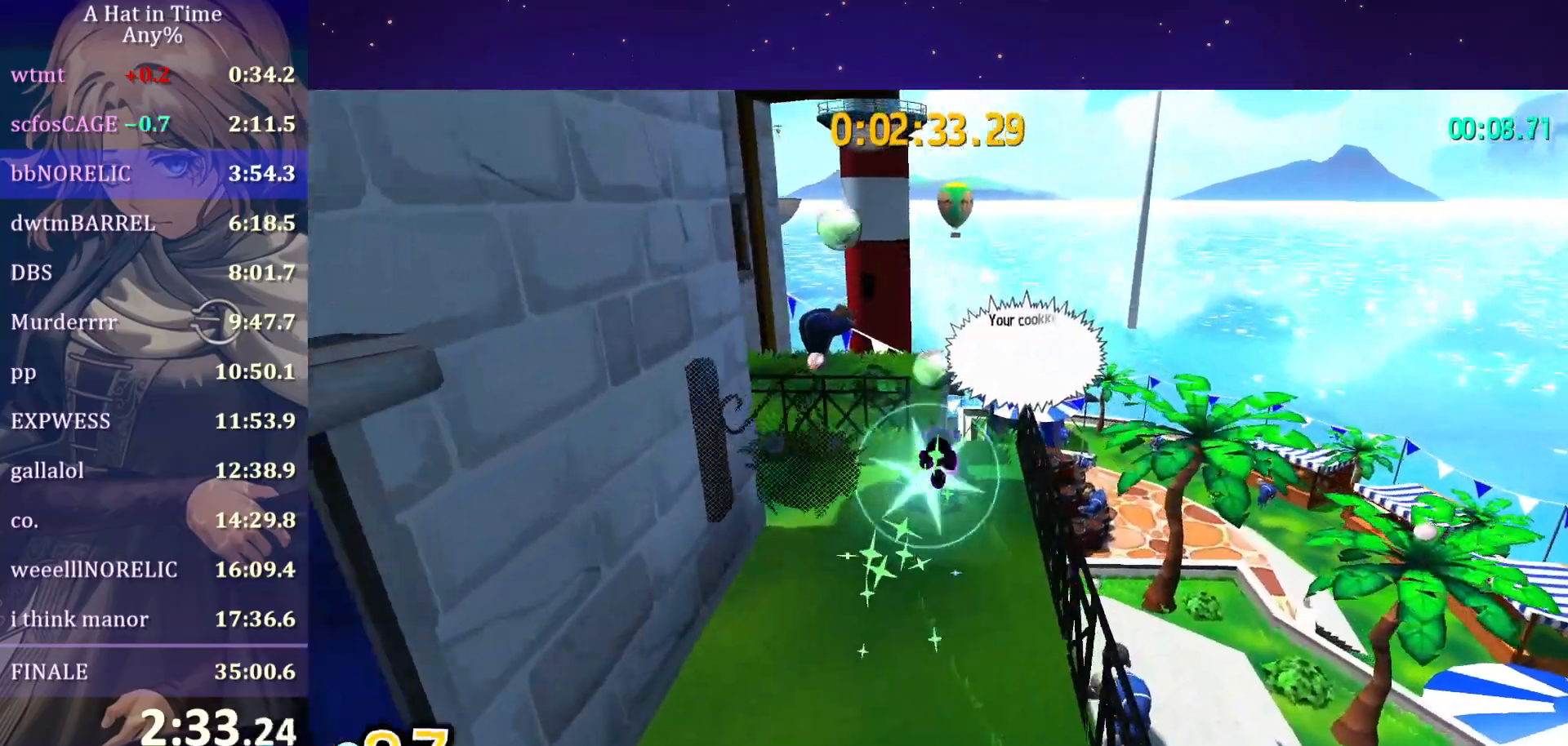
{"keys": ["w"], "mouse": ["wheel"], "mouse_move": "still", "events": [[117, "ctrl", "down"], [217, "ctrl", "up"]]}
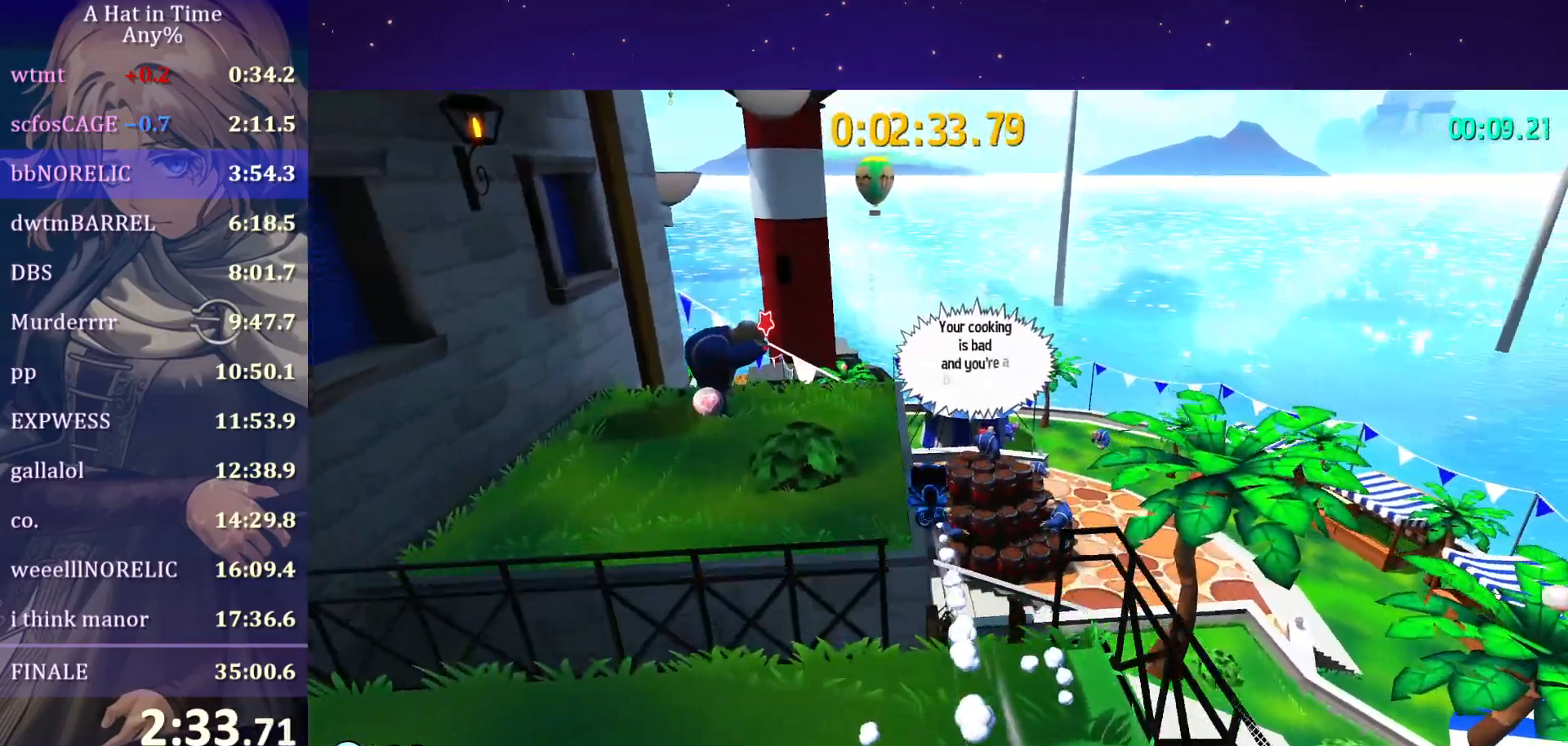
{"keys": ["d", "w"], "mouse": ["wheel"], "mouse_move": "still", "events": [[233, "ctrl", "down"], [300, "d", "down"], [333, "ctrl", "up"]]}
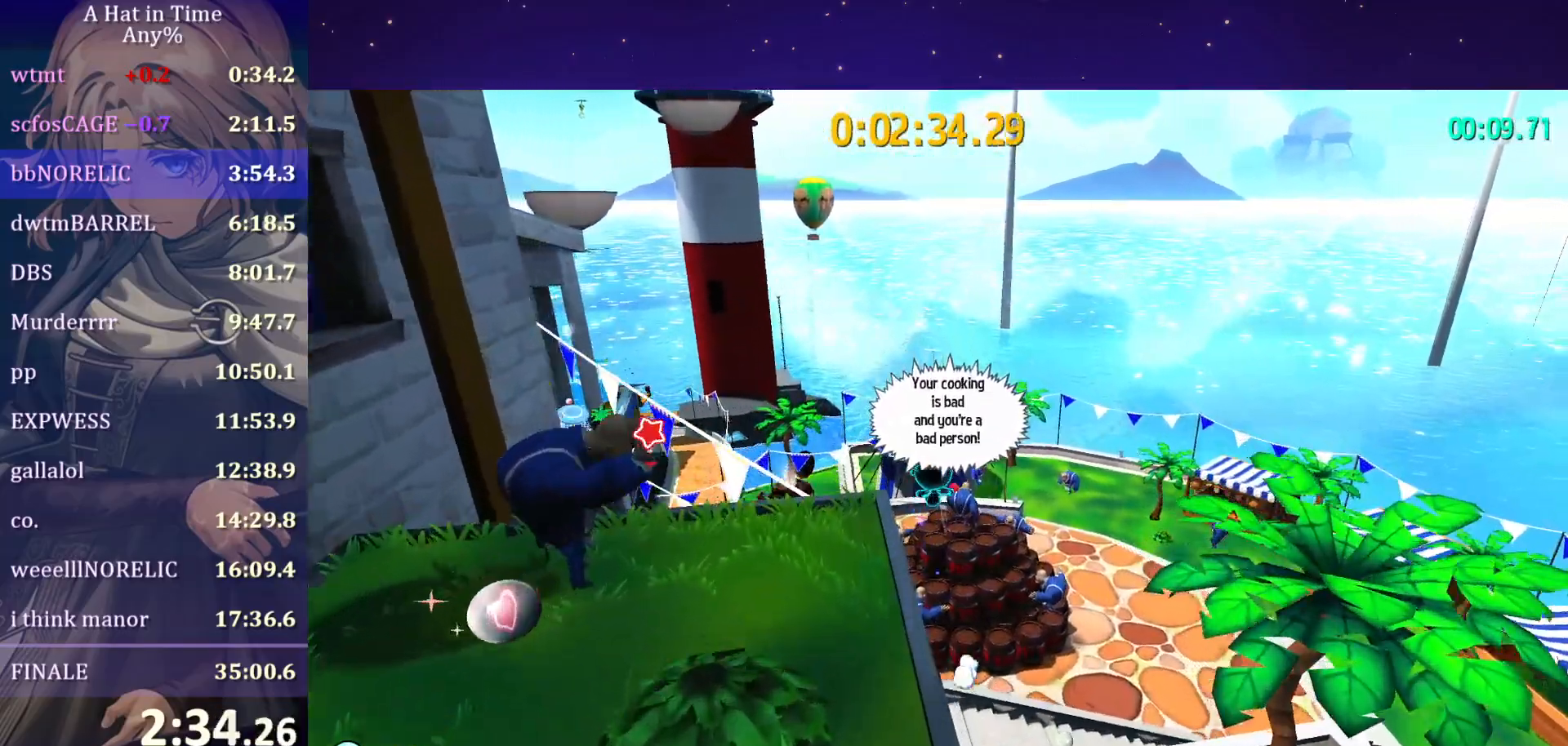
{"keys": ["w"], "mouse": ["wheel"], "mouse_move": "still", "events": [[17, "d", "up"]]}
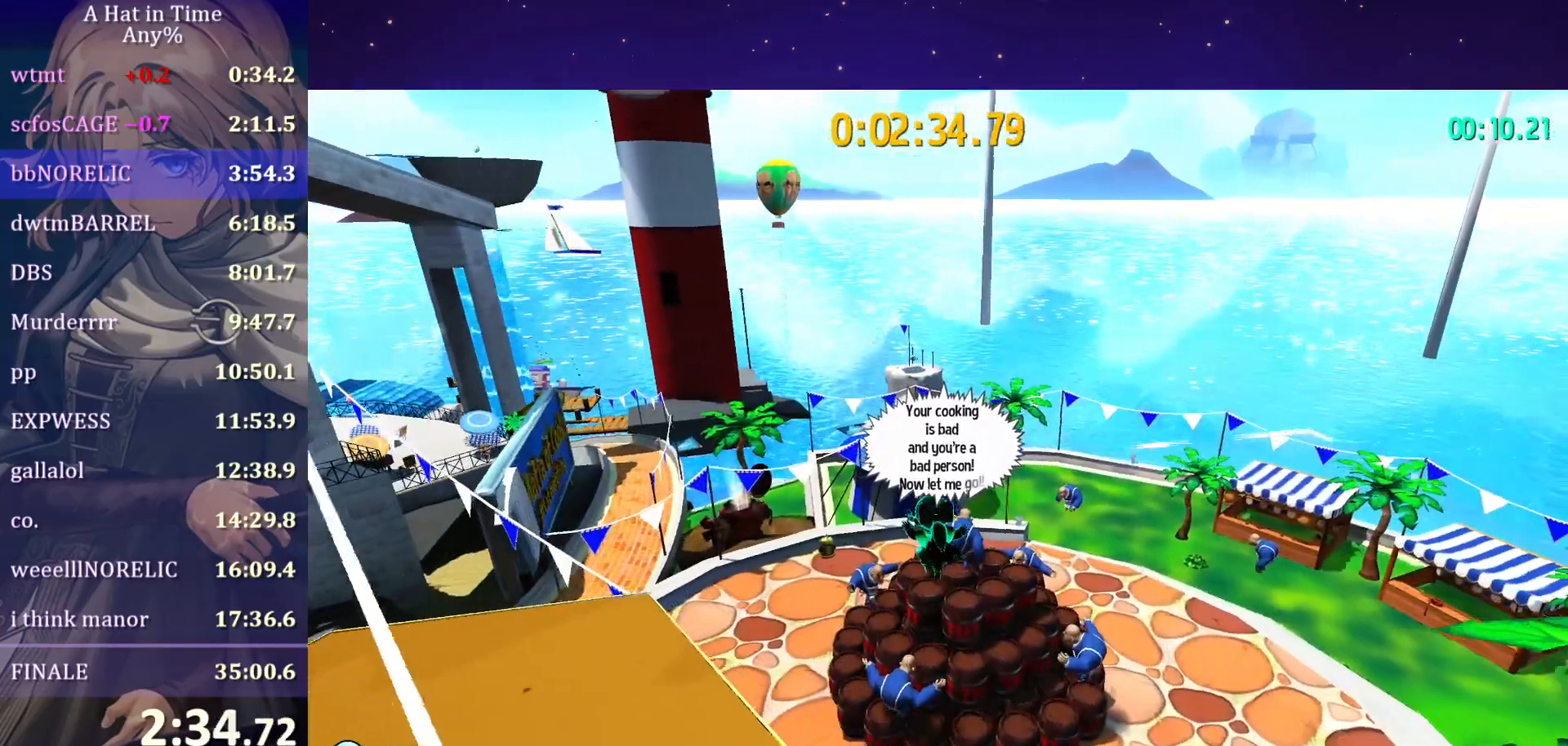
{"keys": ["w"], "mouse": ["wheel"], "mouse_move": "still", "events": []}
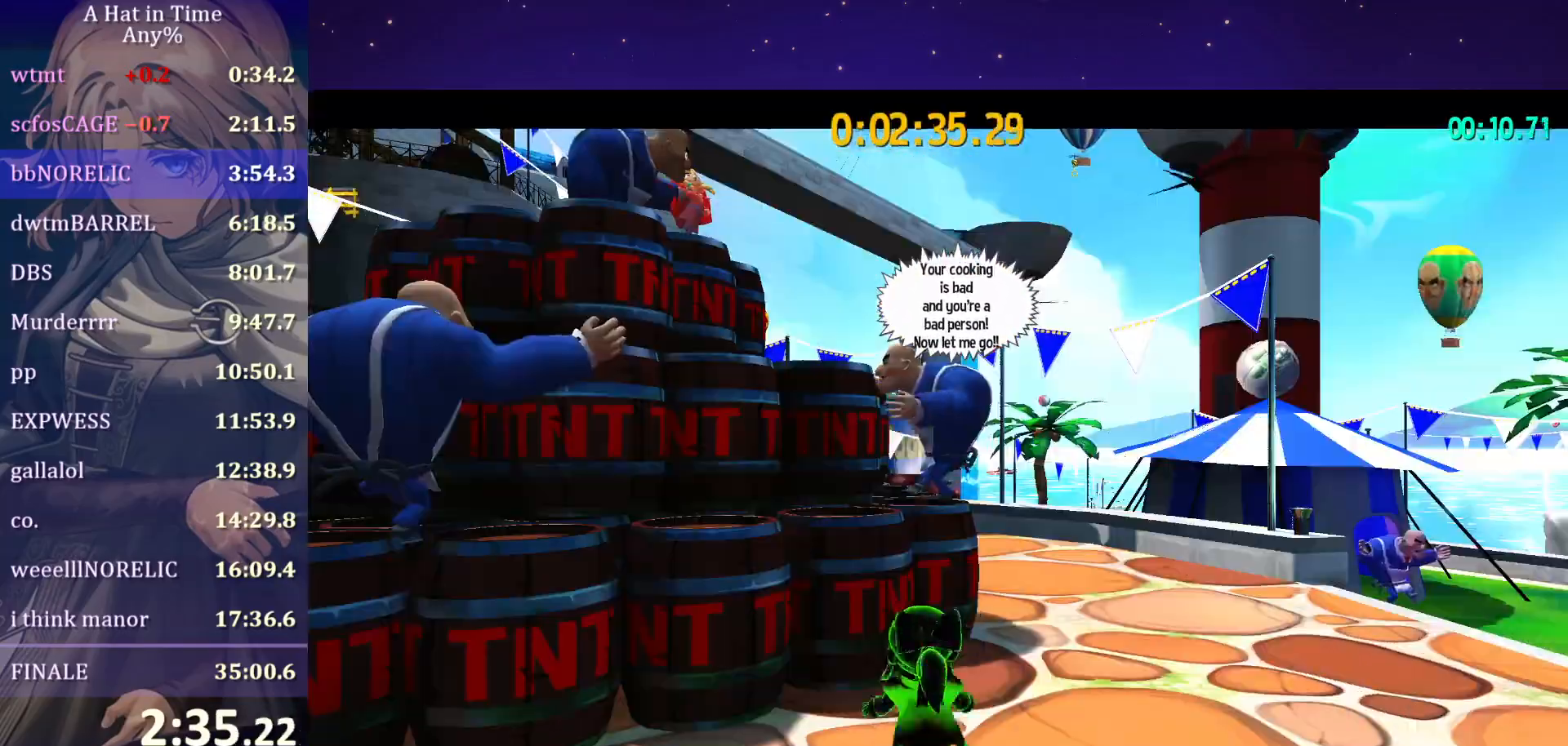
{"keys": ["shift", "w"], "mouse": [], "mouse_move": "still", "events": [[467, "mouse_wheel", "up"], [467, "shift", "down"]]}
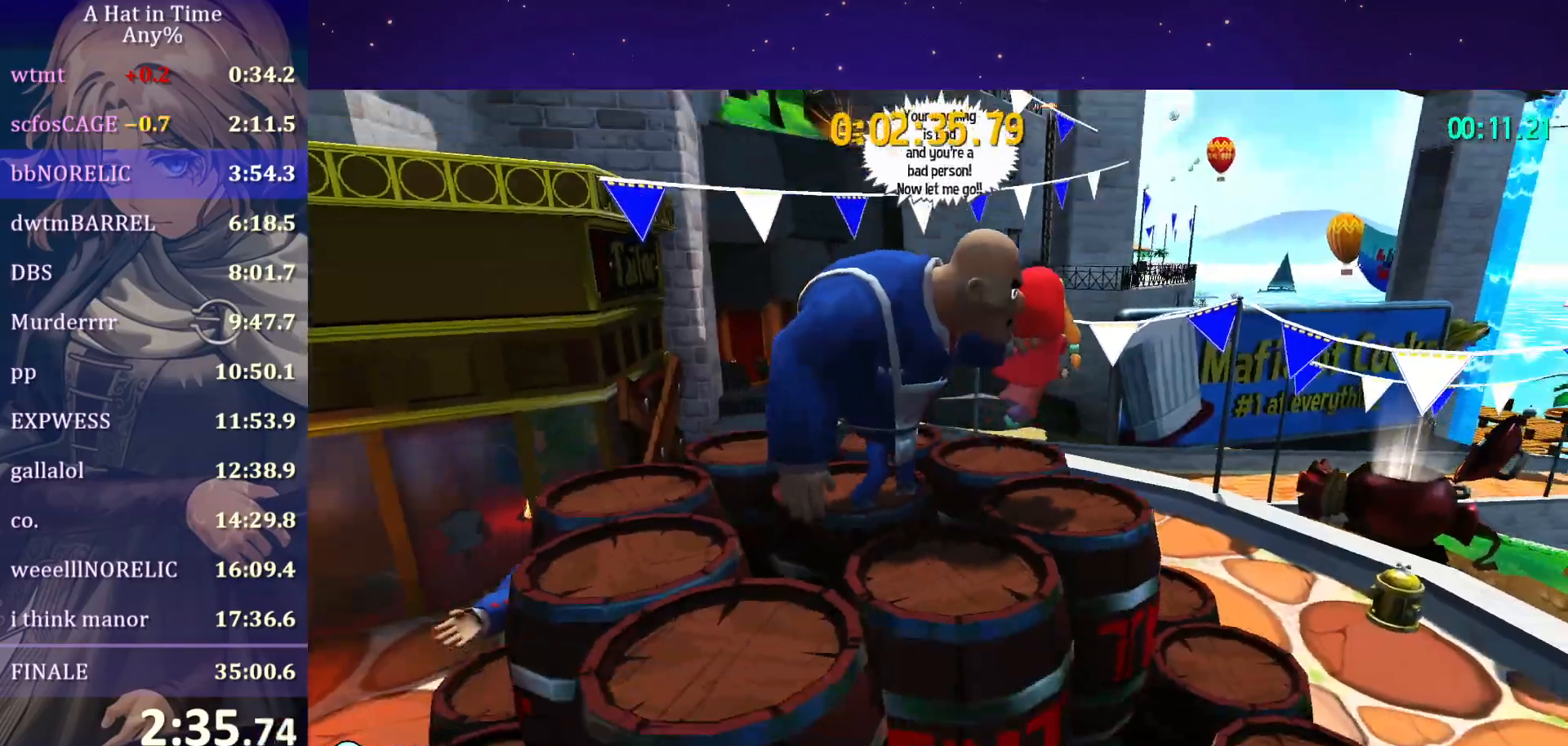
{"keys": ["shift"], "mouse": [], "mouse_move": "still", "events": [[17, "d", "down"], [50, "w", "up"], [250, "d", "up"], [383, "space", "down"], [433, "space", "up"]]}
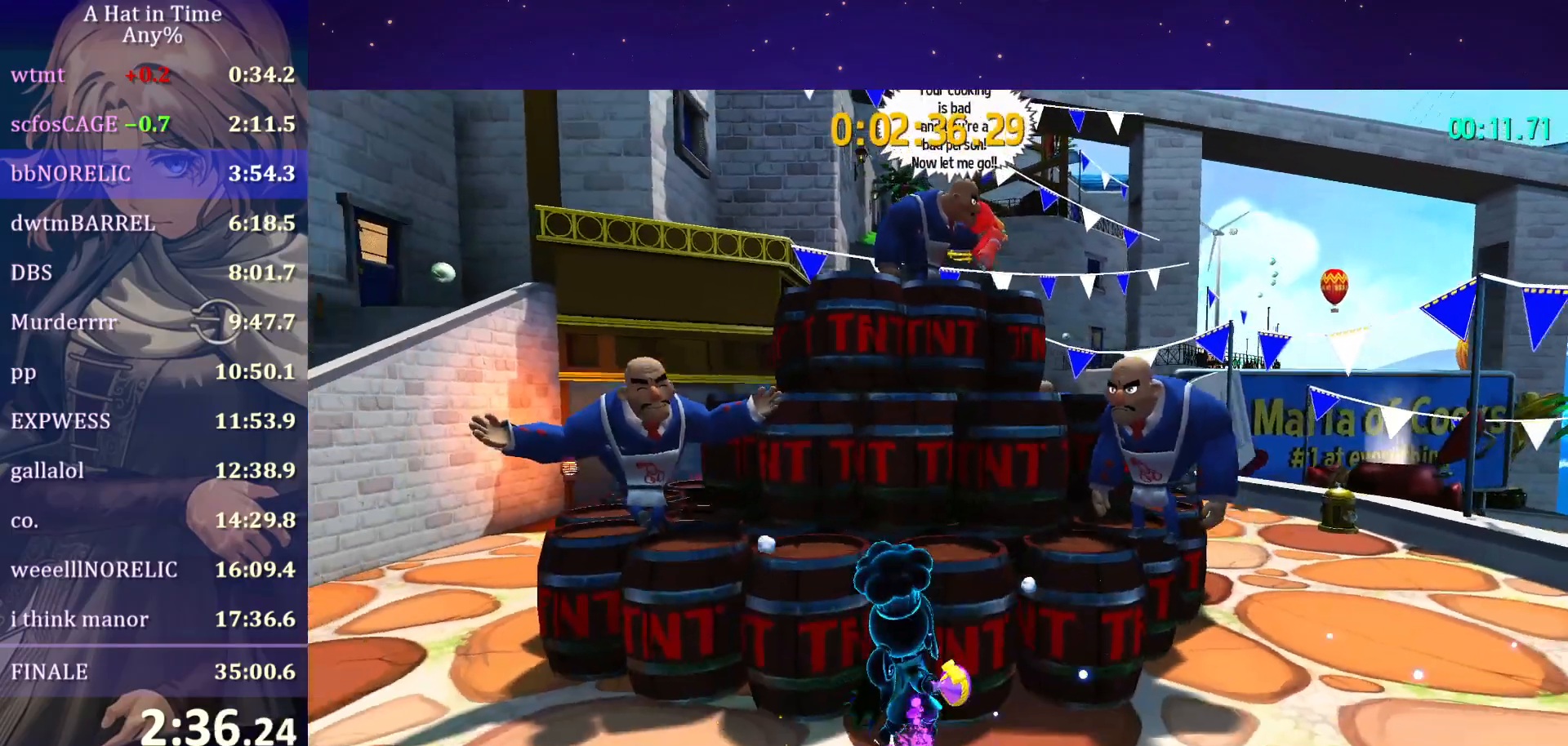
{"keys": ["shift"], "mouse": [], "mouse_move": "still", "events": [[33, "space", "down"], [67, "d", "down"], [183, "space", "up"], [217, "a", "down"], [267, "d", "up"], [450, "a", "up"]]}
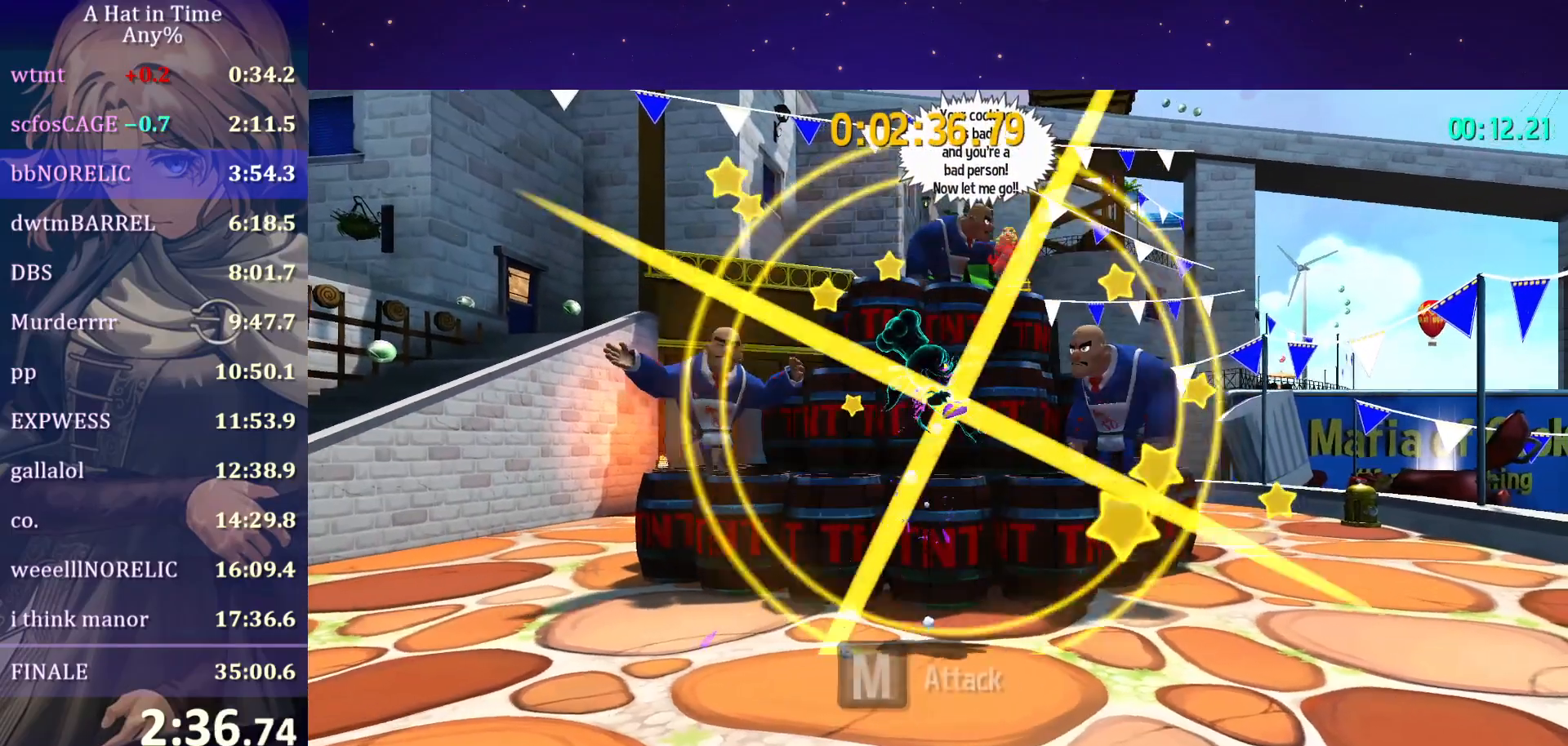
{"keys": ["d", "shift"], "mouse": [], "mouse_move": "up-left", "events": [[233, "d", "down"], [367, "d", "up"], [467, "d", "down"]]}
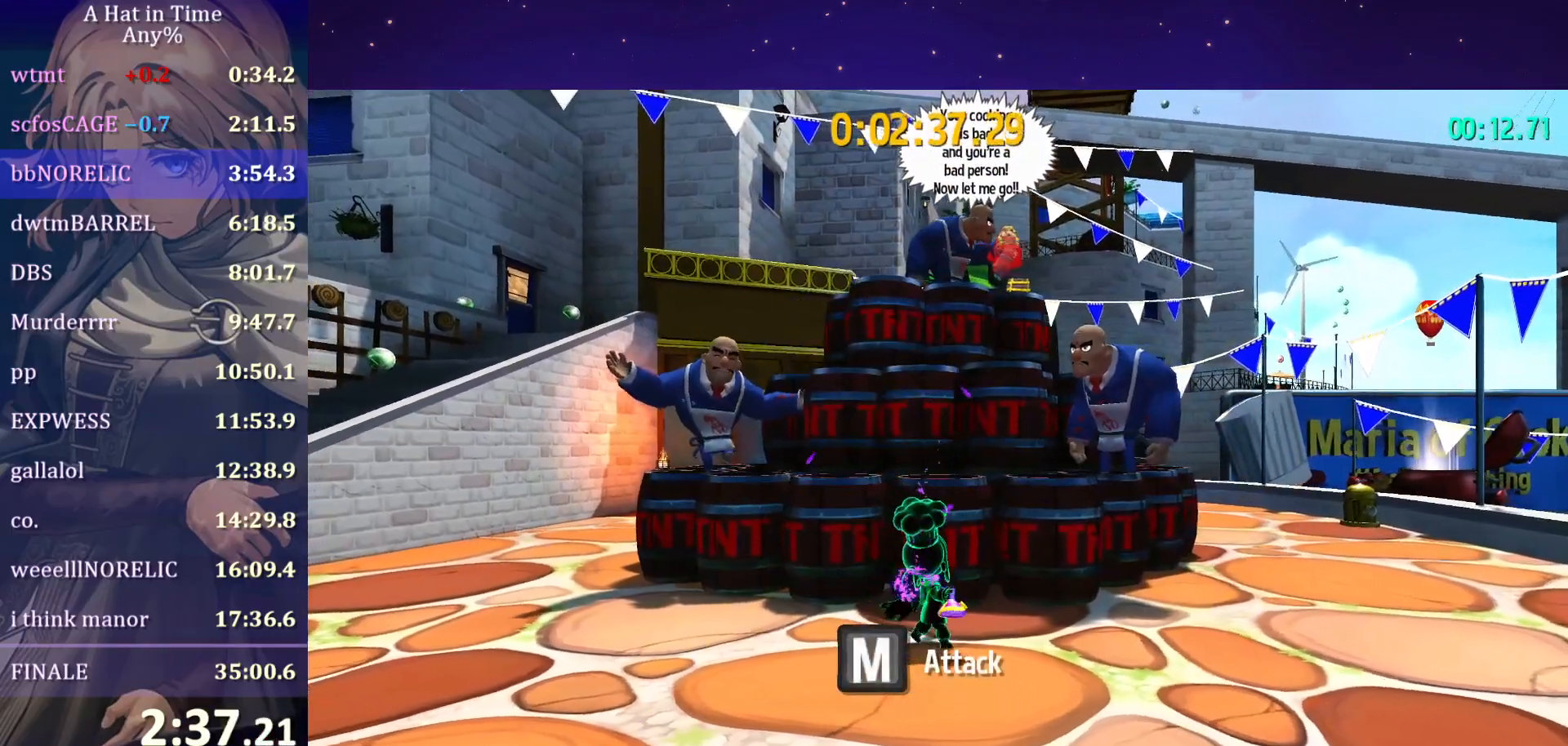
{"keys": ["d", "shift"], "mouse": [], "mouse_move": "still", "events": [[17, "d", "up"], [117, "d", "down"], [200, "d", "up"], [283, "d", "down"], [333, "d", "up"], [450, "d", "down"]]}